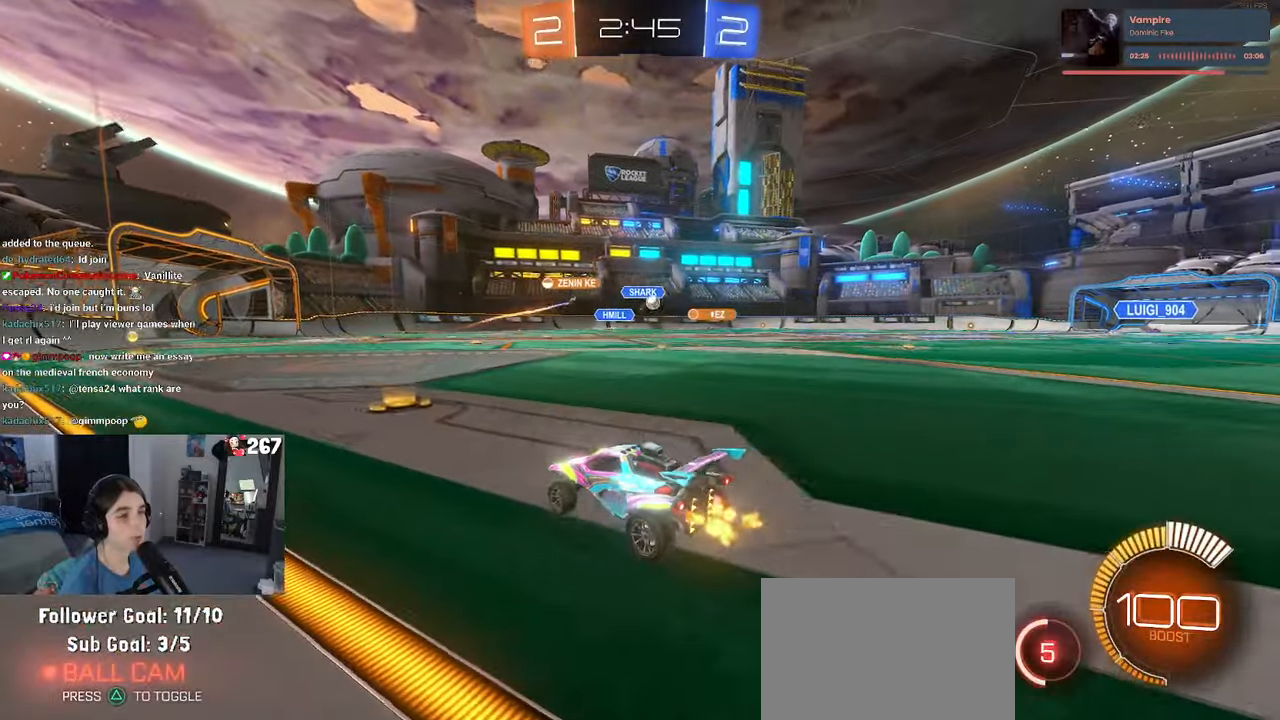
Gameplay with a controller (PlayStation layout); each line is a JSON object with the inputs held at the frame after it. "events" lists button and stick changes between this image and that frame as [ms after this image, input, new state], when the widget could be followed in between. Not read: R2.
{"buttons": [], "left_stick": "center", "right_stick": "center", "events": [[483, "left_stick", "center"]]}
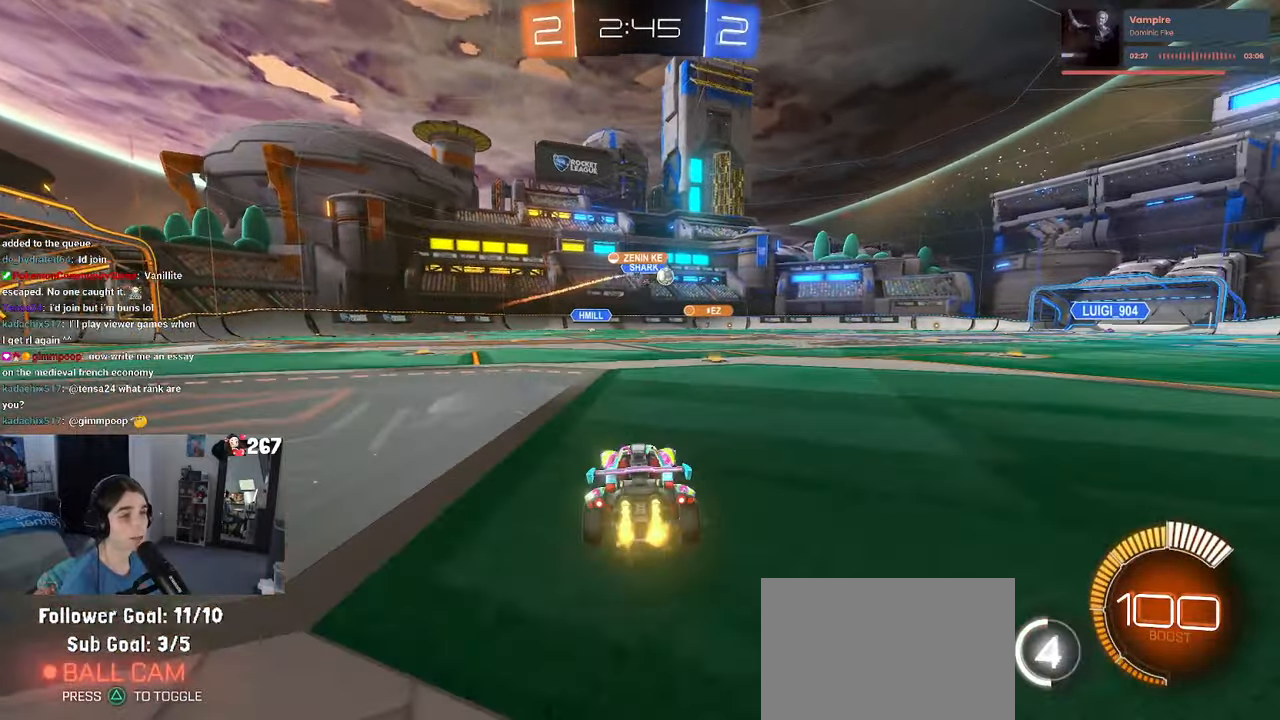
{"buttons": [], "left_stick": "center", "right_stick": "center", "events": []}
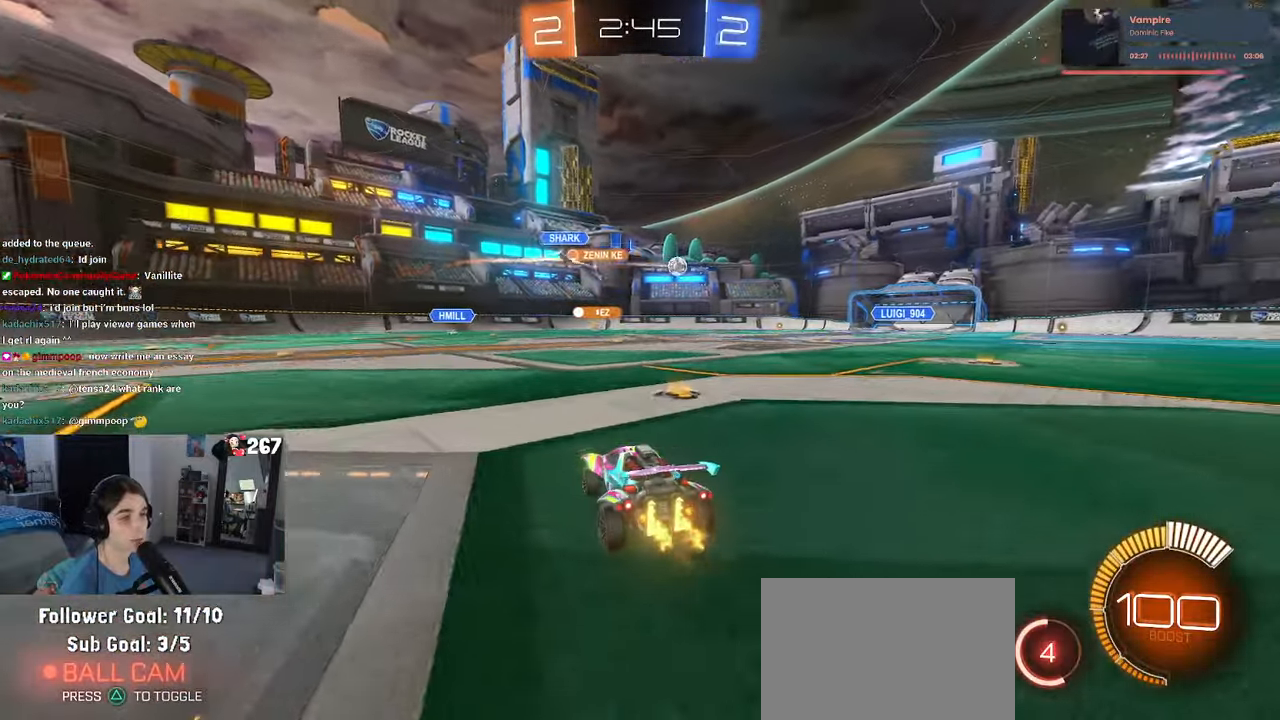
{"buttons": [], "left_stick": "center", "right_stick": "center", "events": []}
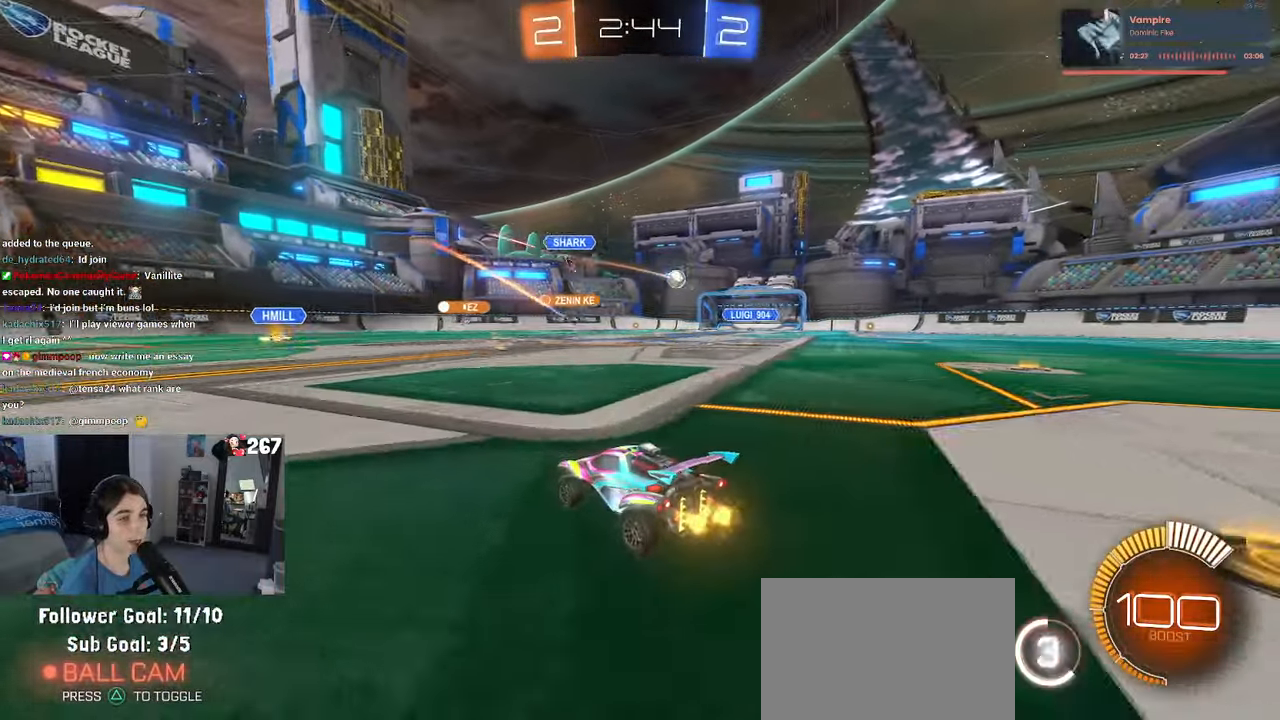
{"buttons": [], "left_stick": "center", "right_stick": "center", "events": [[133, "left_stick", "right"], [400, "left_stick", "center"]]}
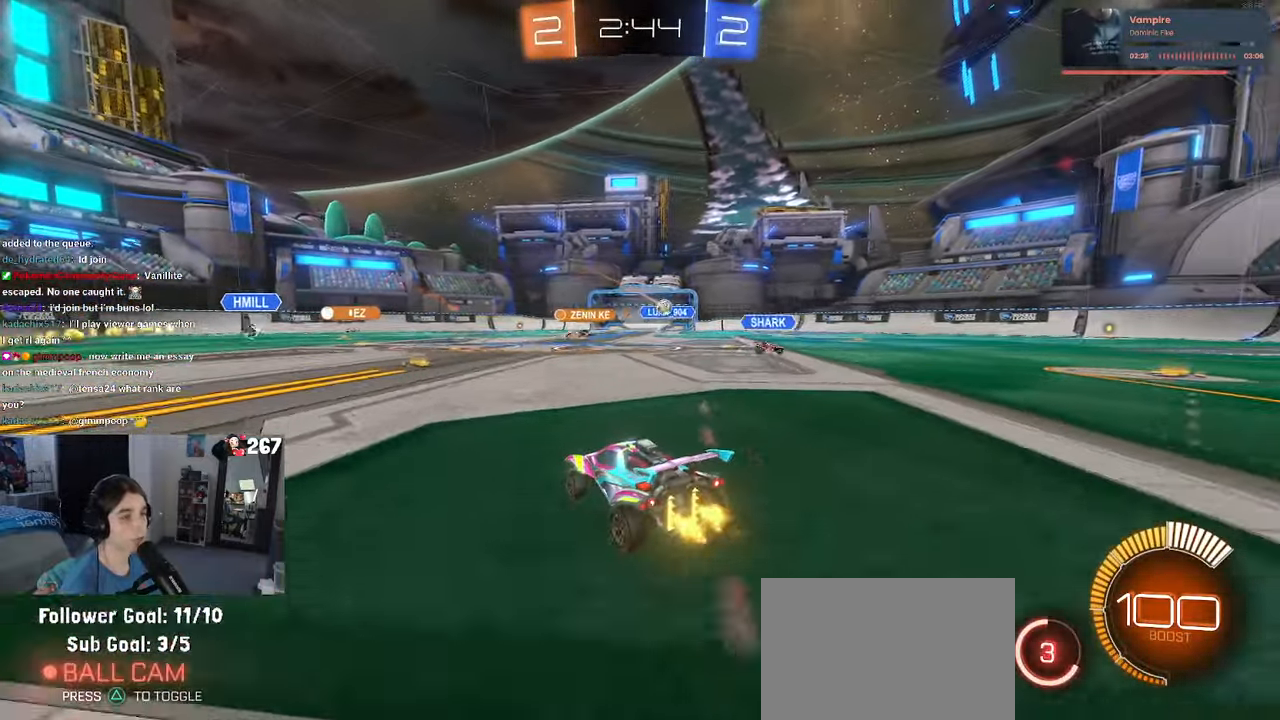
{"buttons": [], "left_stick": "right", "right_stick": "center", "events": [[83, "left_stick", "right"]]}
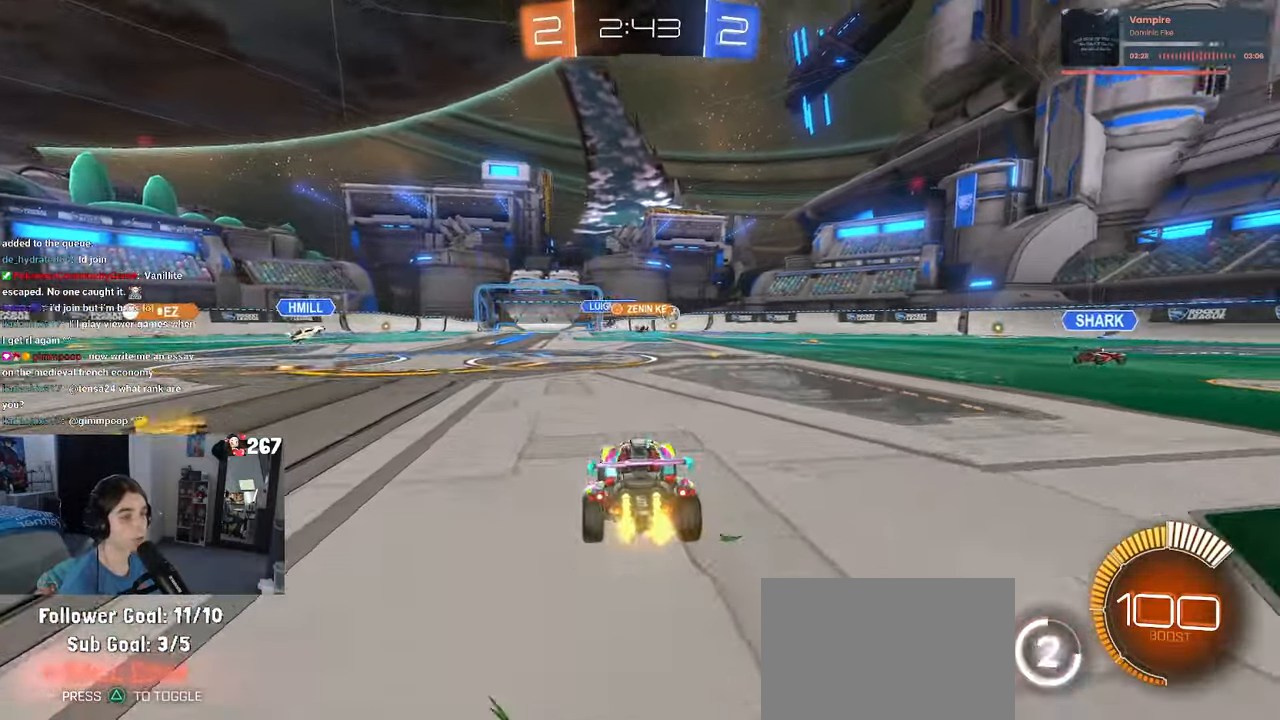
{"buttons": [], "left_stick": "right", "right_stick": "center", "events": []}
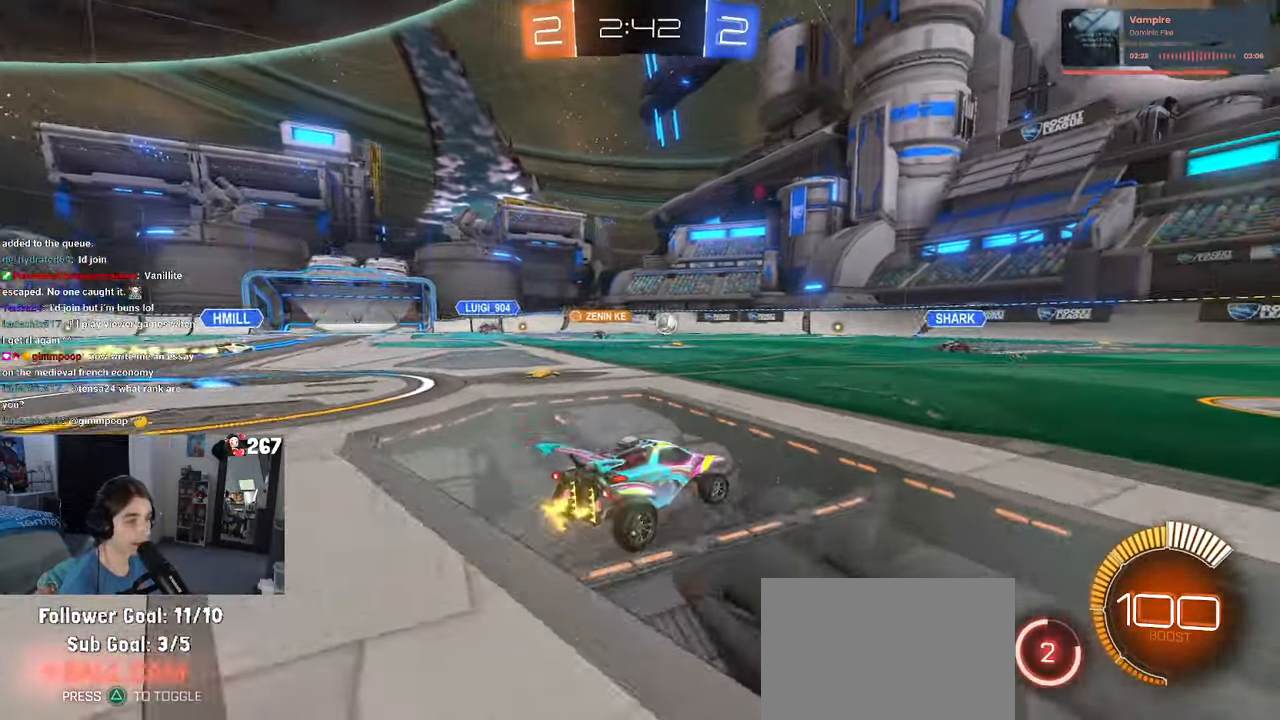
{"buttons": ["R1"], "left_stick": "center", "right_stick": "center", "events": [[117, "R1", "down"], [317, "left_stick", "center"]]}
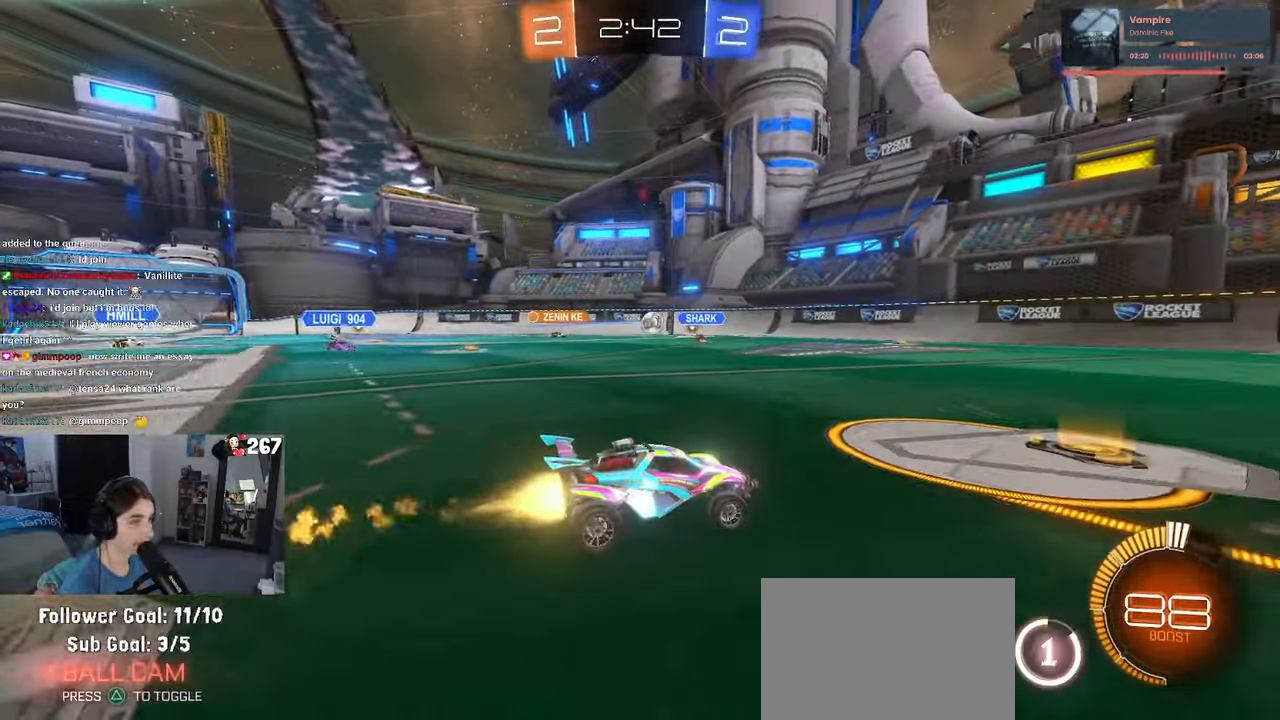
{"buttons": [], "left_stick": "center", "right_stick": "center", "events": [[267, "R1", "up"]]}
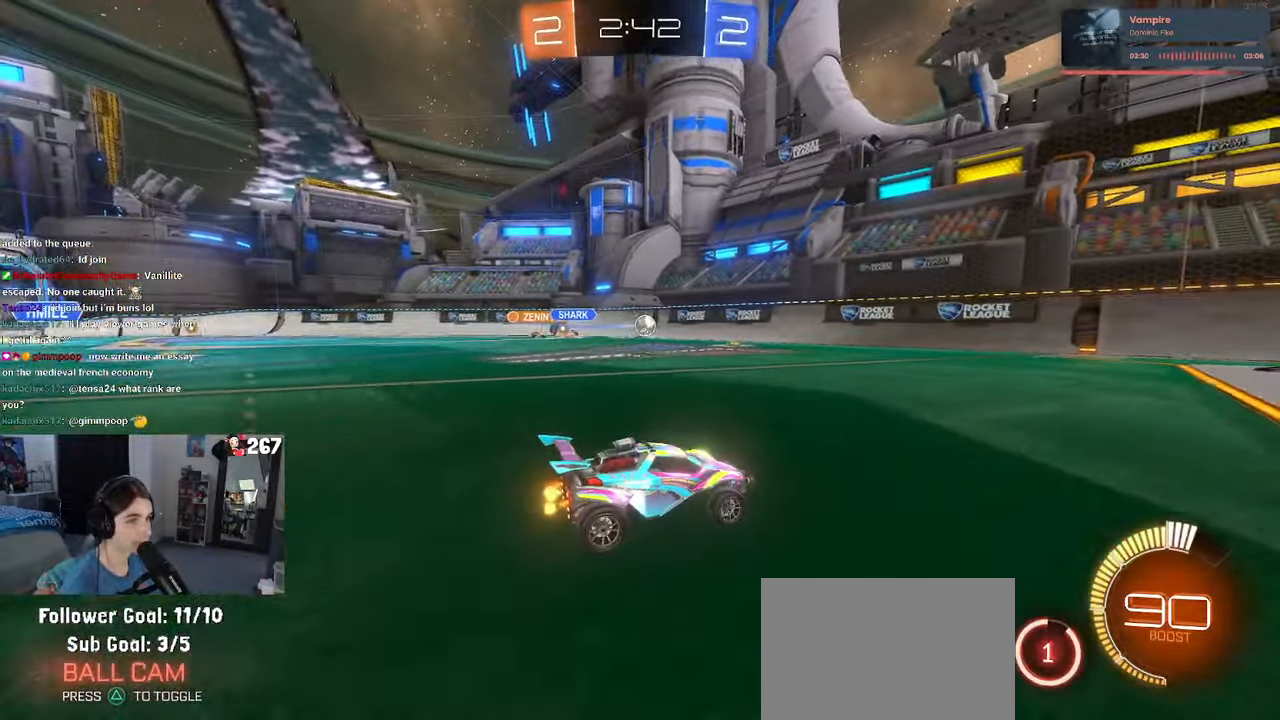
{"buttons": [], "left_stick": "center", "right_stick": "center", "events": []}
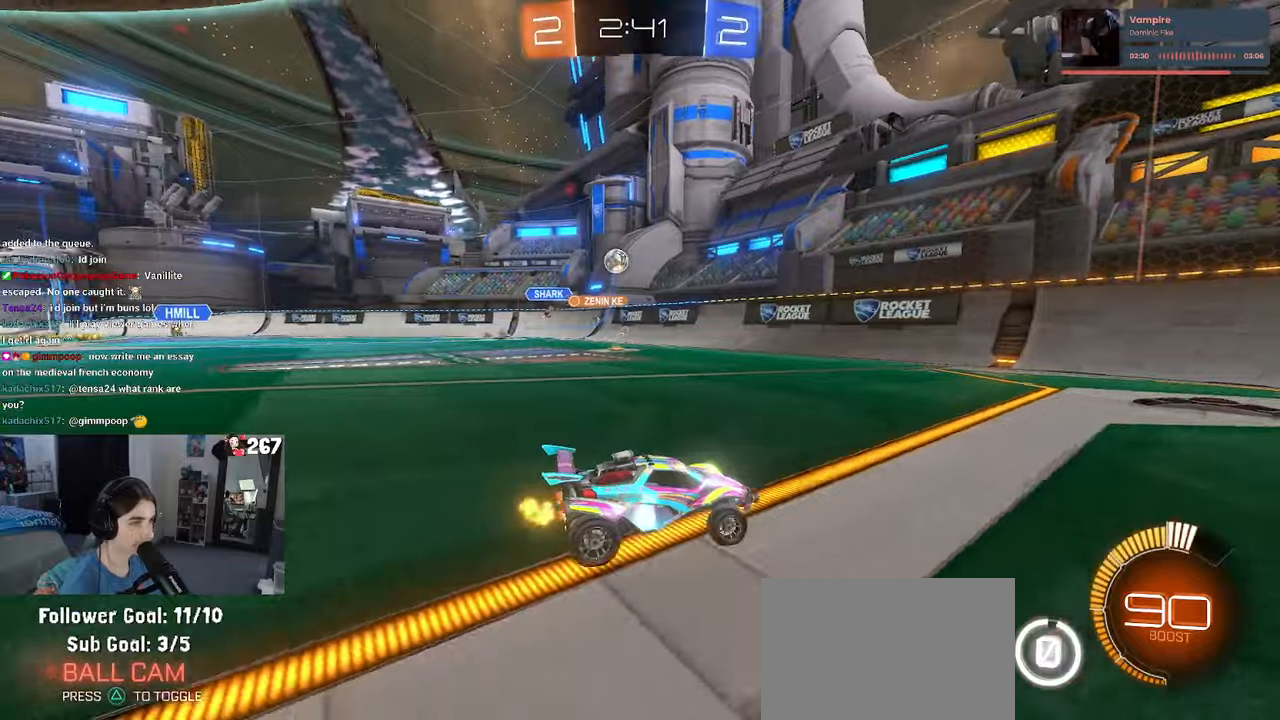
{"buttons": ["L2"], "left_stick": "center", "right_stick": "center", "events": [[500, "L2", "down"]]}
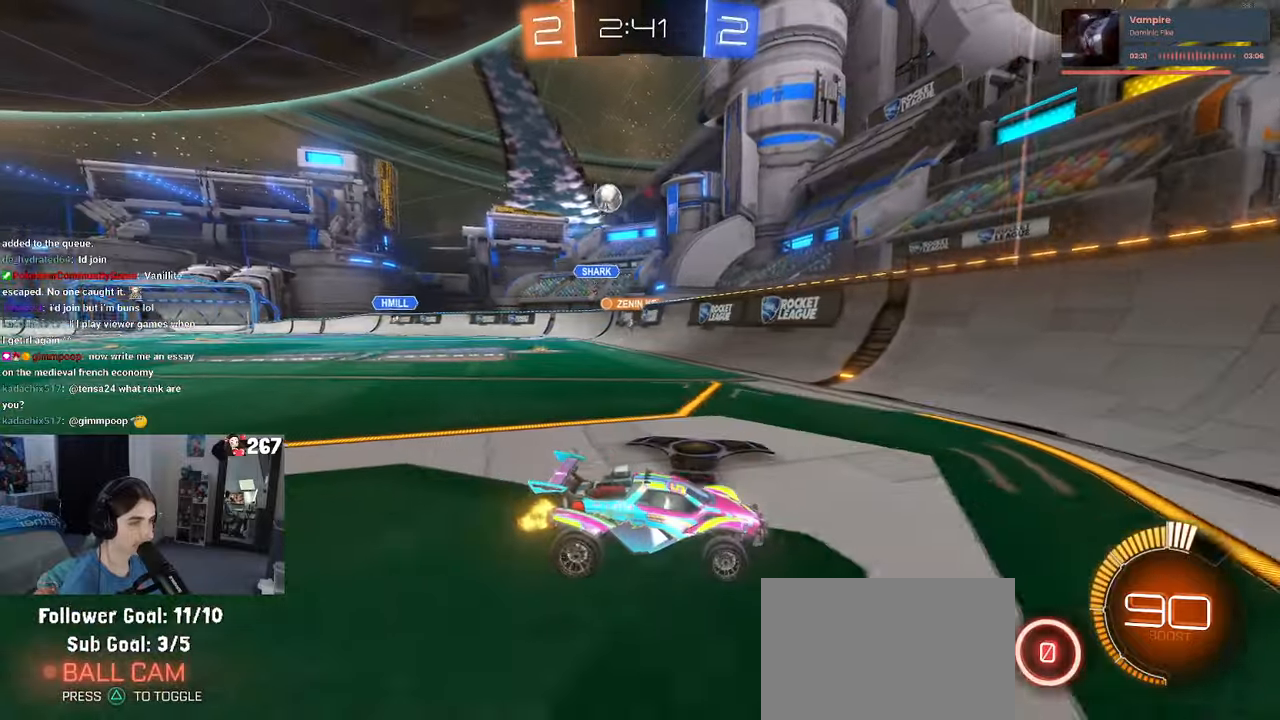
{"buttons": [], "left_stick": "right", "right_stick": "center", "events": [[50, "left_stick", "up-left"], [100, "left_stick", "left"], [267, "left_stick", "center"], [334, "L2", "up"], [334, "left_stick", "right"]]}
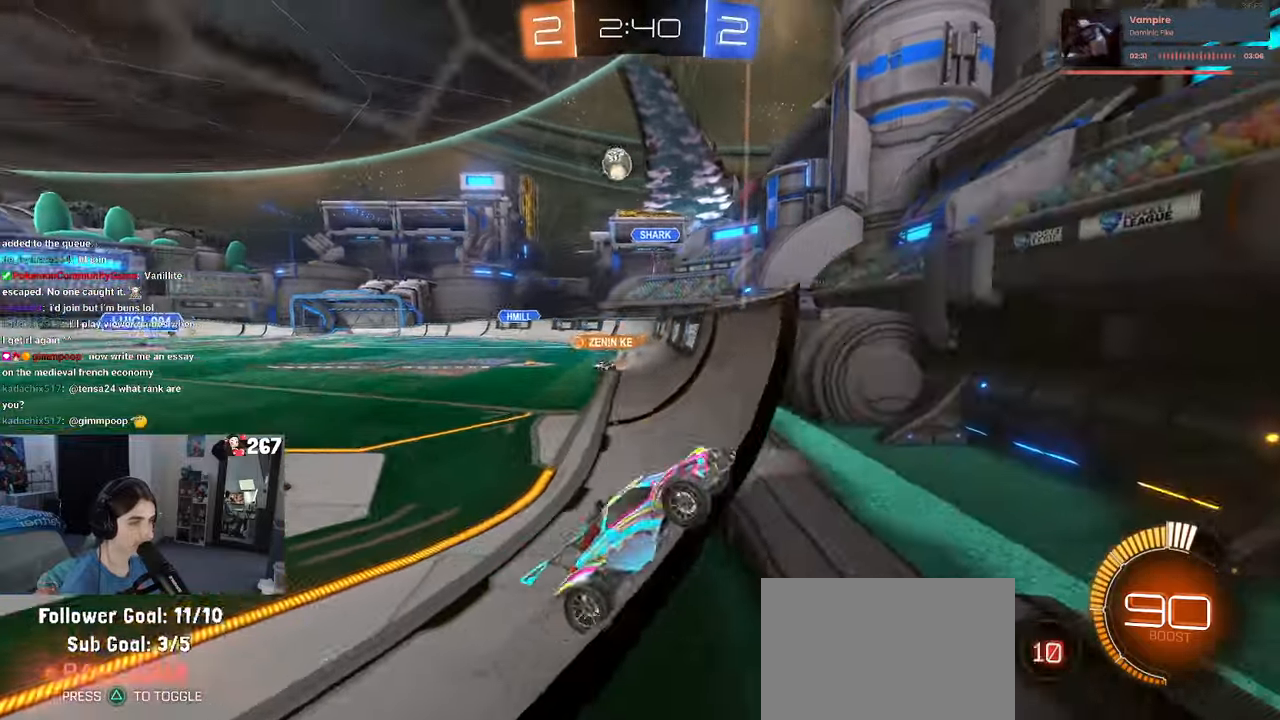
{"buttons": [], "left_stick": "right", "right_stick": "center", "events": []}
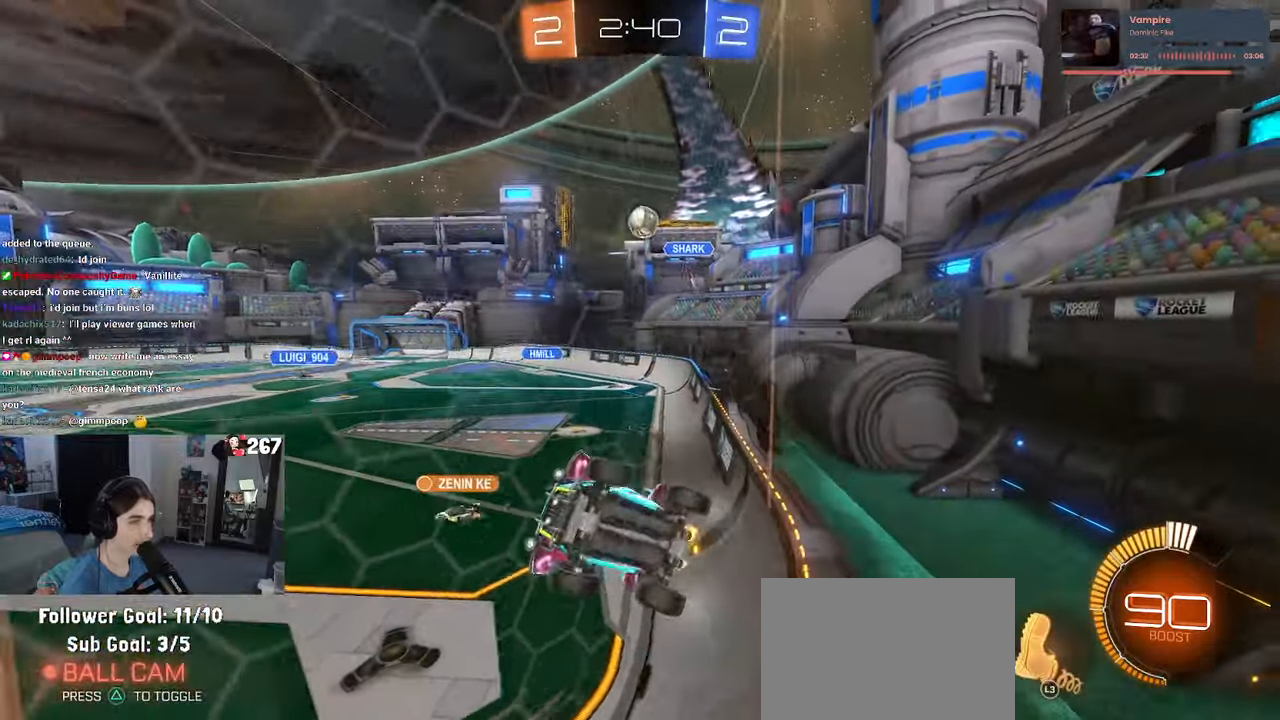
{"buttons": [], "left_stick": "right", "right_stick": "center", "events": []}
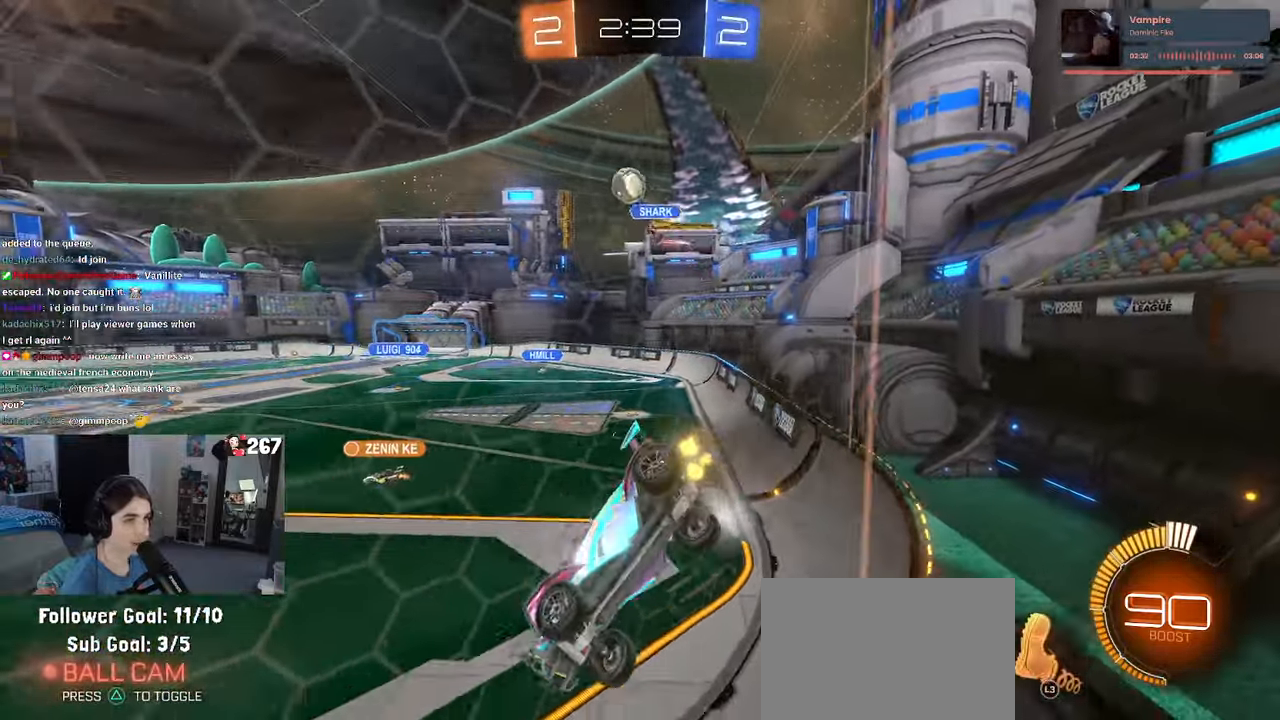
{"buttons": [], "left_stick": "left", "right_stick": "center", "events": [[117, "left_stick", "center"], [167, "left_stick", "left"]]}
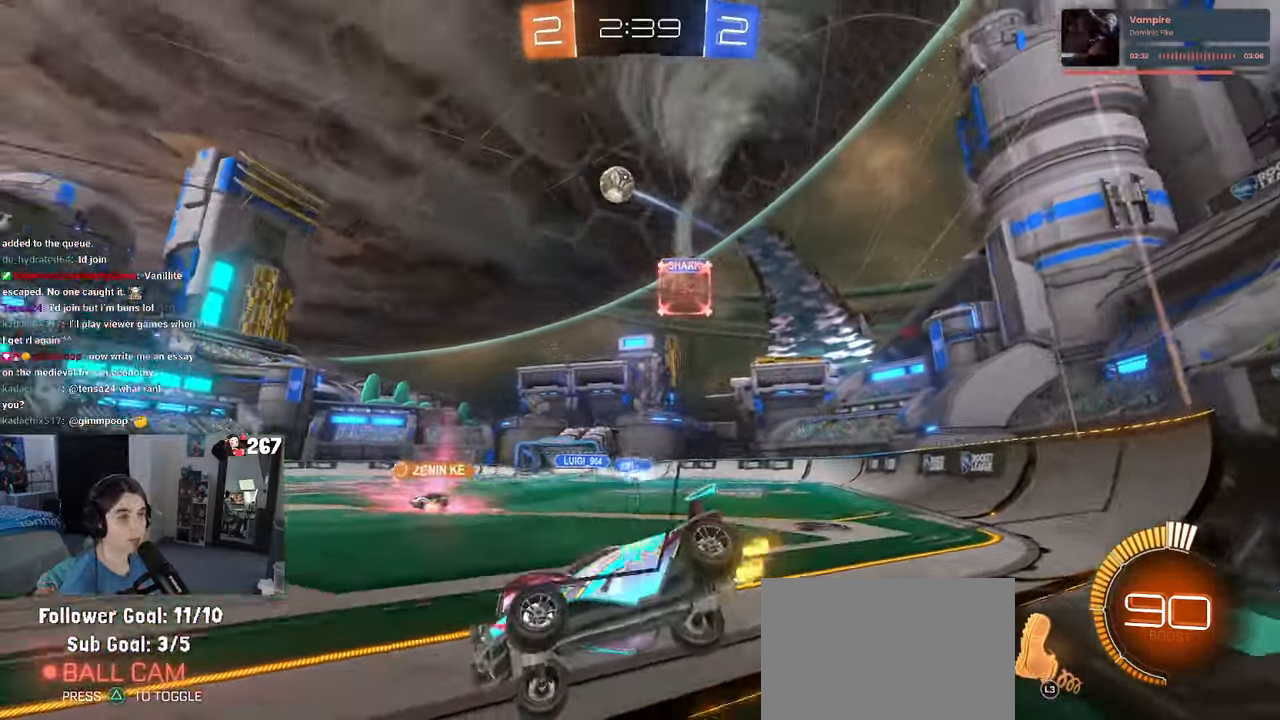
{"buttons": ["R1"], "left_stick": "right", "right_stick": "center", "events": [[34, "R1", "down"], [217, "left_stick", "center"], [450, "left_stick", "right"]]}
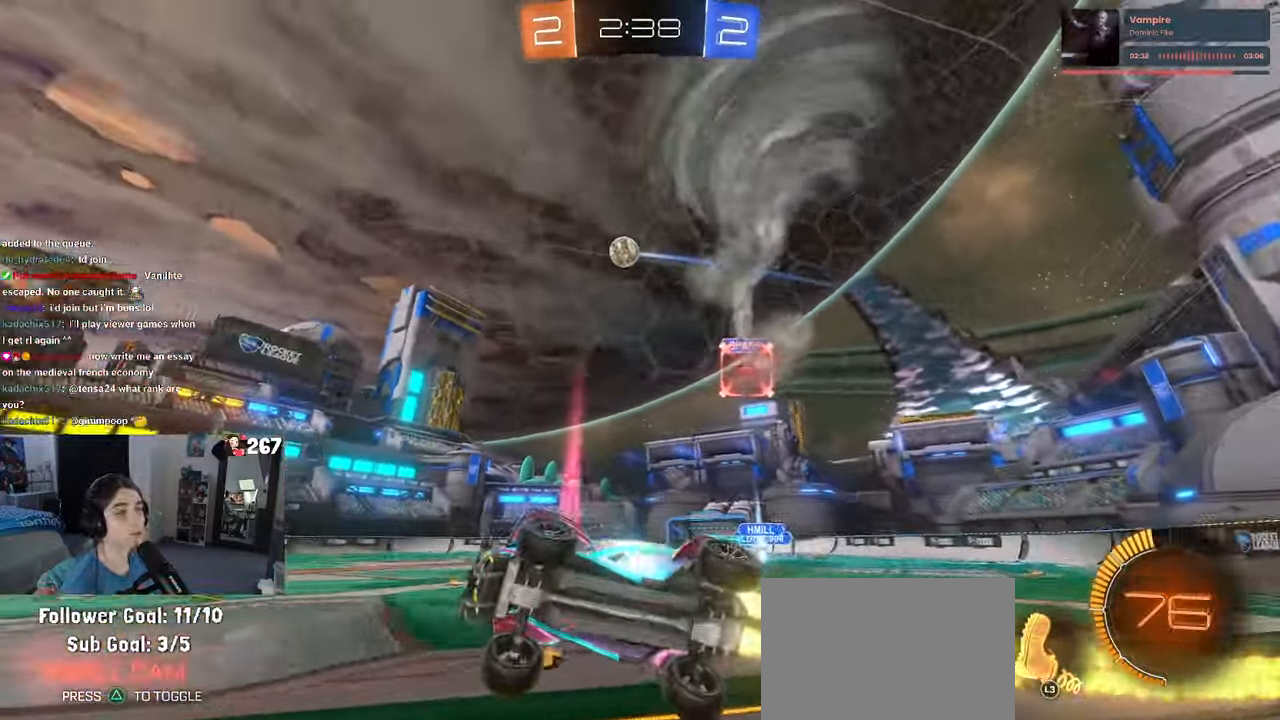
{"buttons": [], "left_stick": "center", "right_stick": "center", "events": [[134, "left_stick", "center"], [184, "R1", "up"]]}
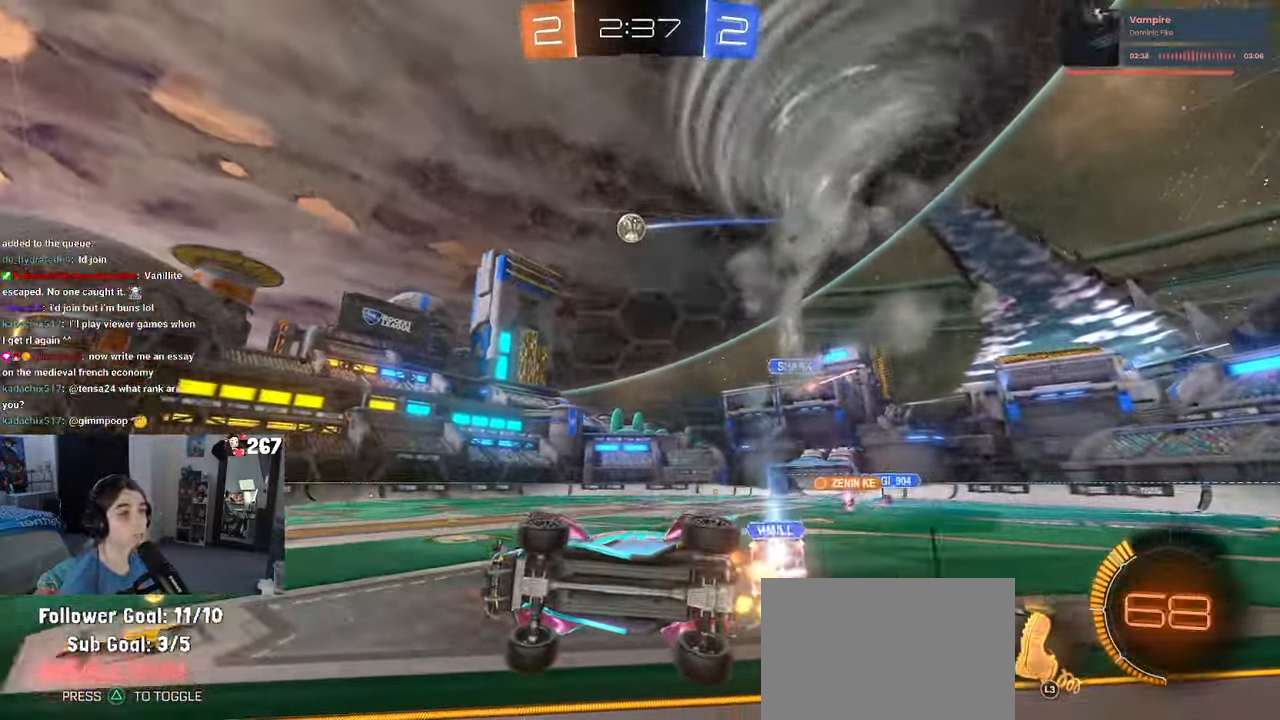
{"buttons": [], "left_stick": "center", "right_stick": "center", "events": [[200, "left_stick", "right"], [400, "left_stick", "center"]]}
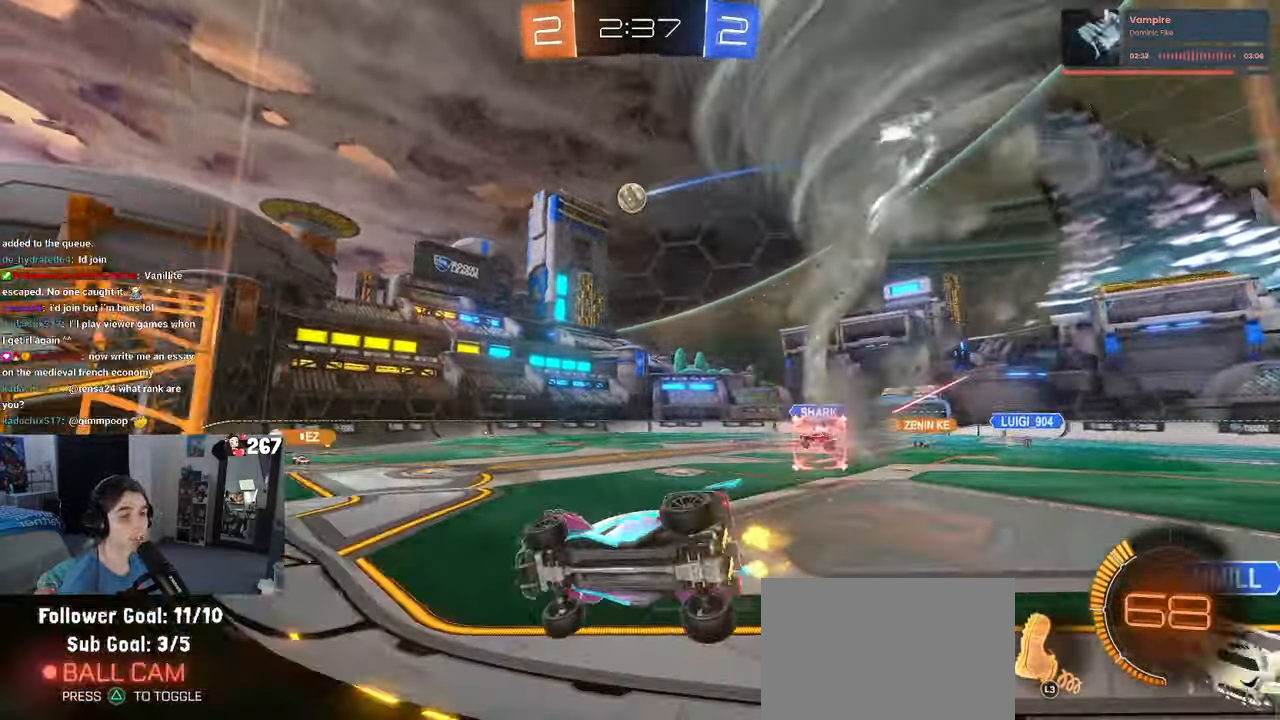
{"buttons": [], "left_stick": "center", "right_stick": "center", "events": []}
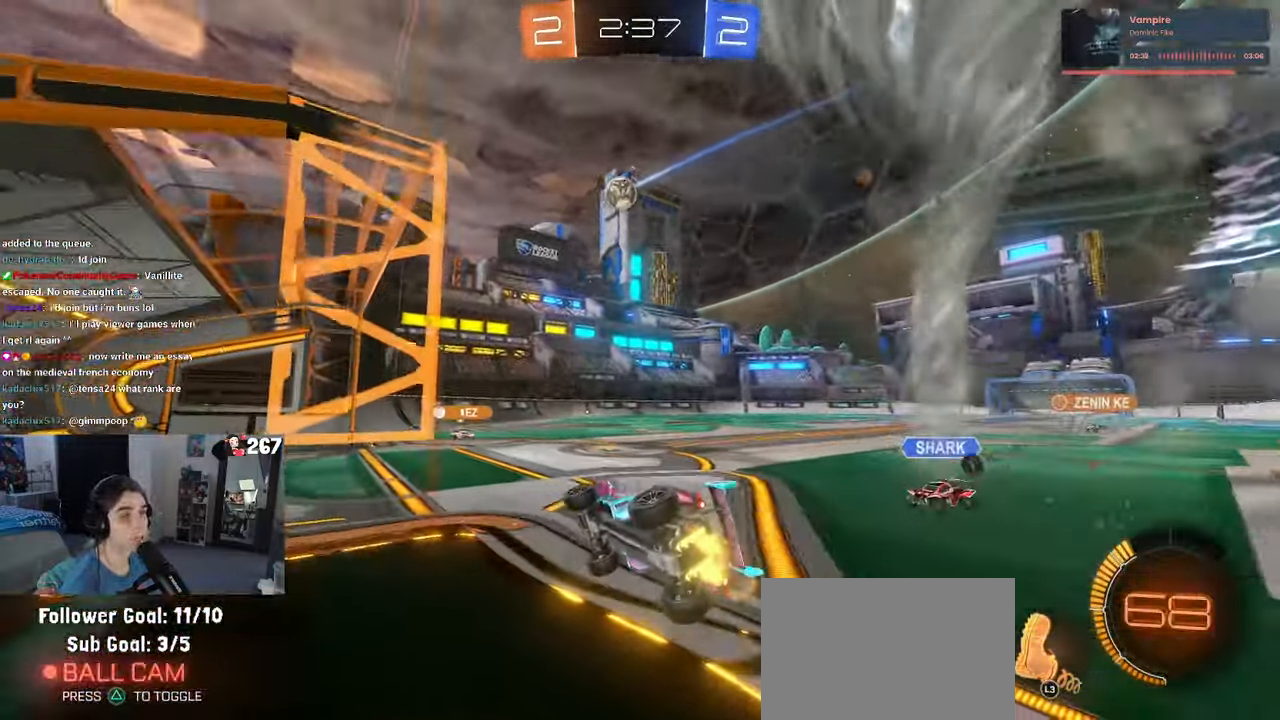
{"buttons": [], "left_stick": "center", "right_stick": "center", "events": [[84, "left_stick", "right"], [250, "left_stick", "center"]]}
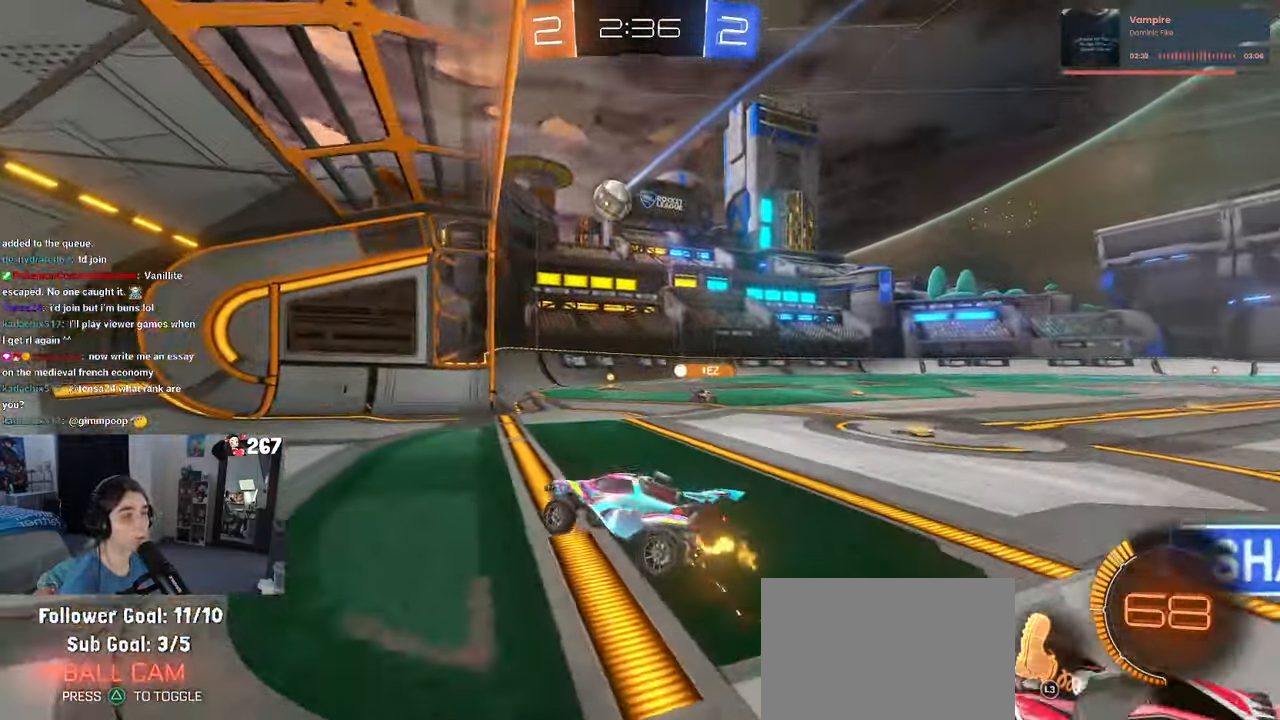
{"buttons": [], "left_stick": "center", "right_stick": "center", "events": [[200, "left_stick", "right"], [500, "left_stick", "center"]]}
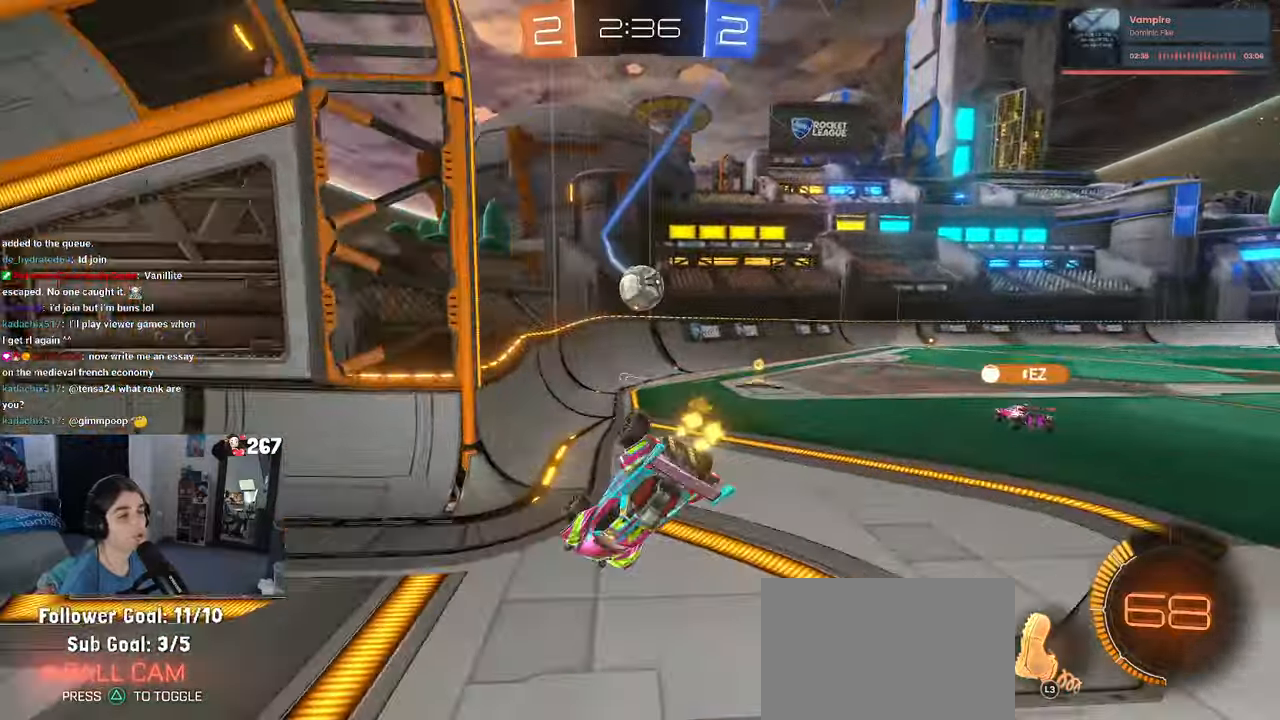
{"buttons": ["SQUARE"], "left_stick": "left", "right_stick": "center", "events": [[66, "left_stick", "left"], [466, "SQUARE", "down"]]}
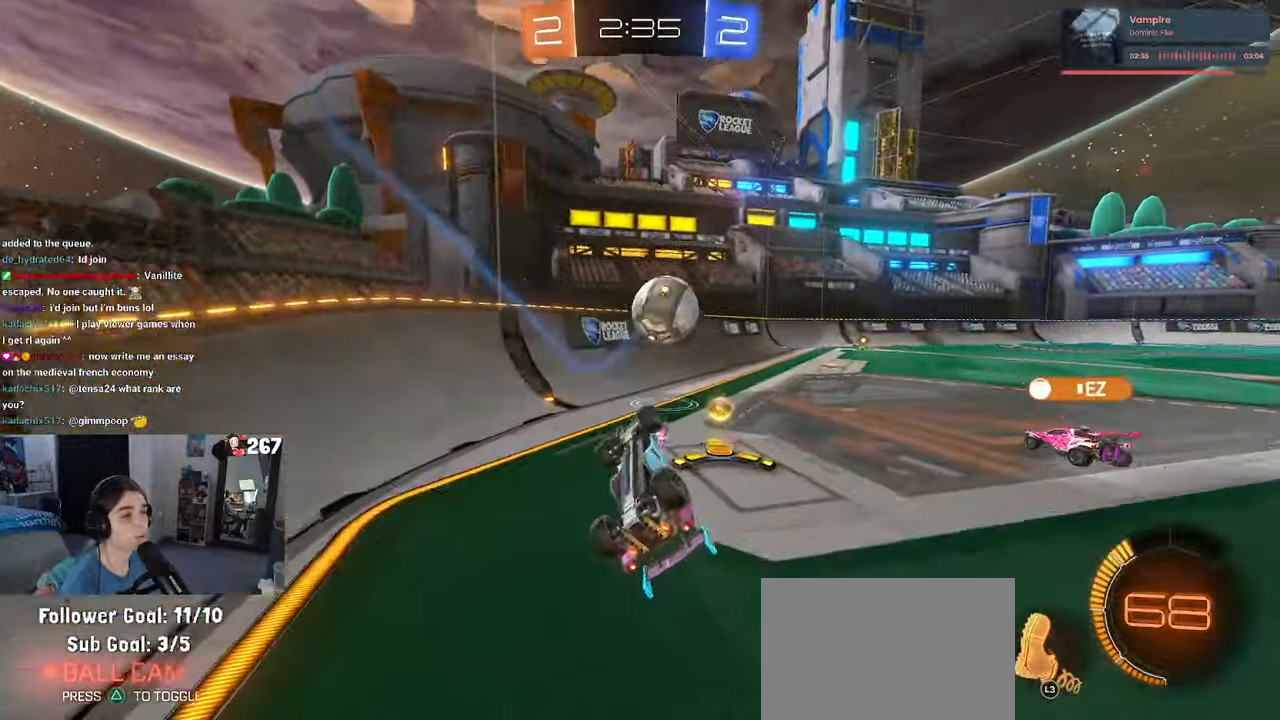
{"buttons": ["L2"], "left_stick": "left", "right_stick": "center", "events": [[266, "SQUARE", "up"], [433, "L2", "down"]]}
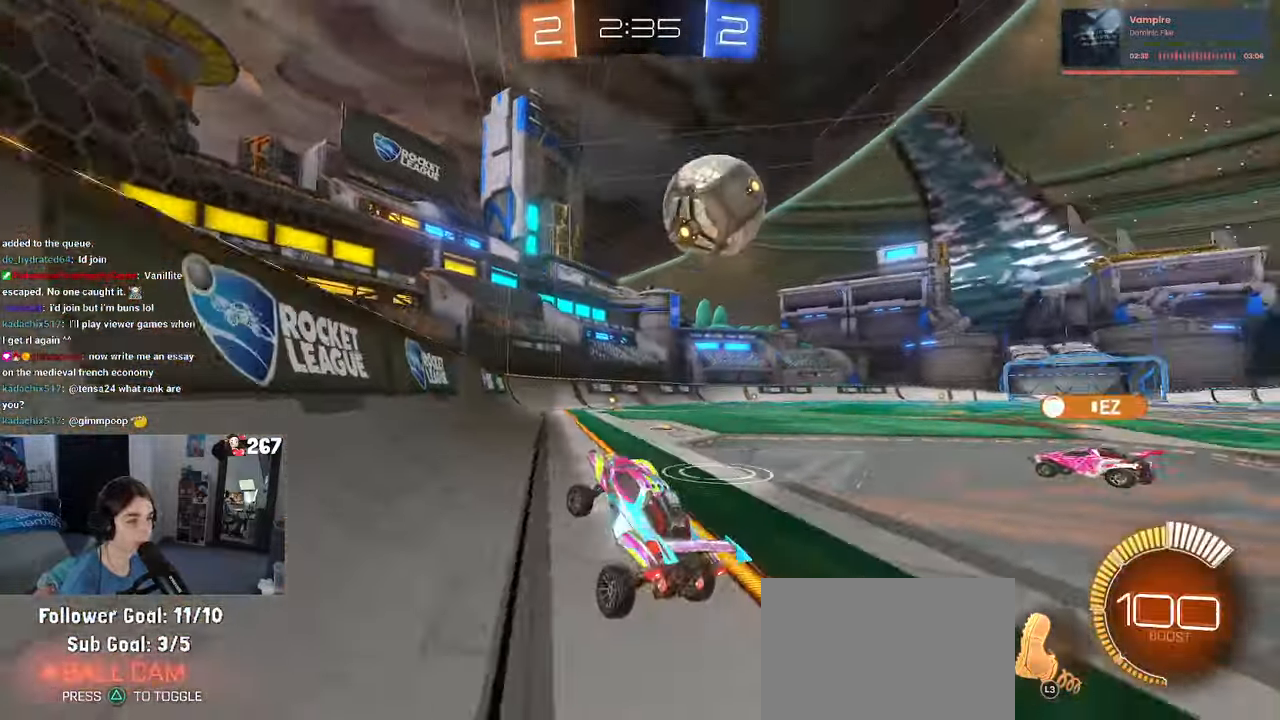
{"buttons": [], "left_stick": "right", "right_stick": "center", "events": [[216, "left_stick", "center"], [266, "left_stick", "right"], [350, "L2", "up"]]}
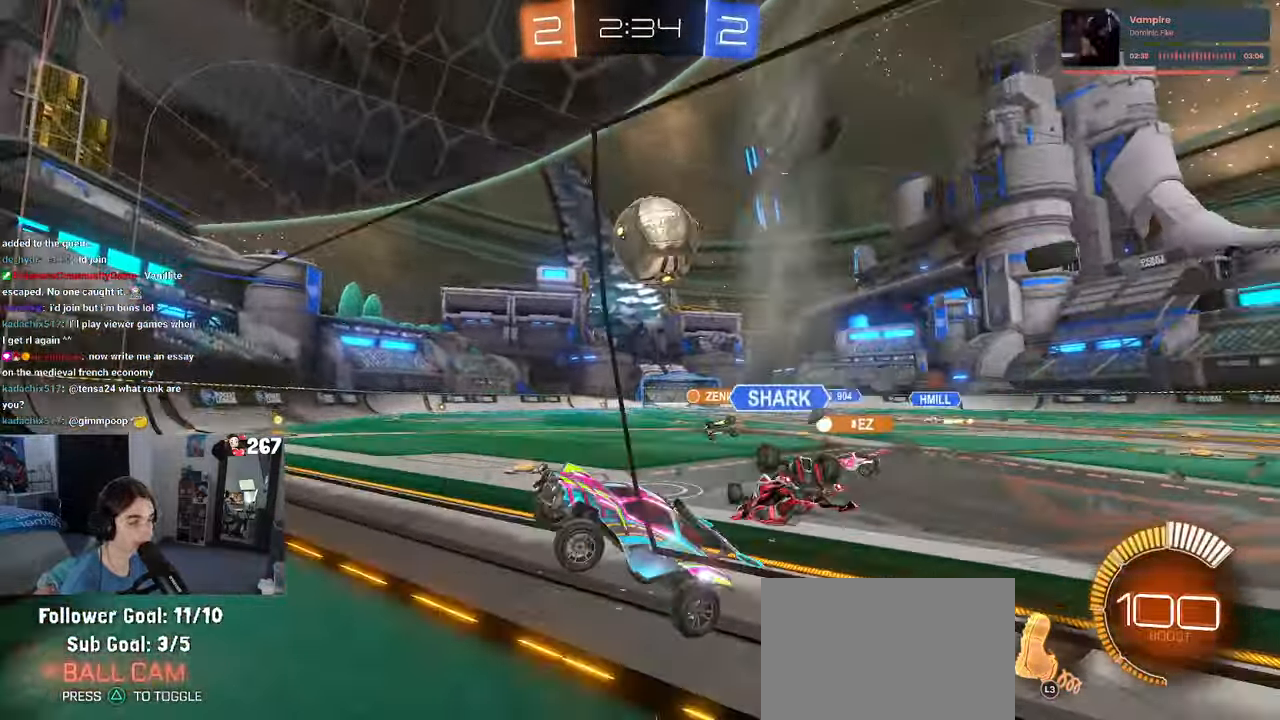
{"buttons": [], "left_stick": "right", "right_stick": "center", "events": [[133, "left_stick", "center"], [383, "left_stick", "right"]]}
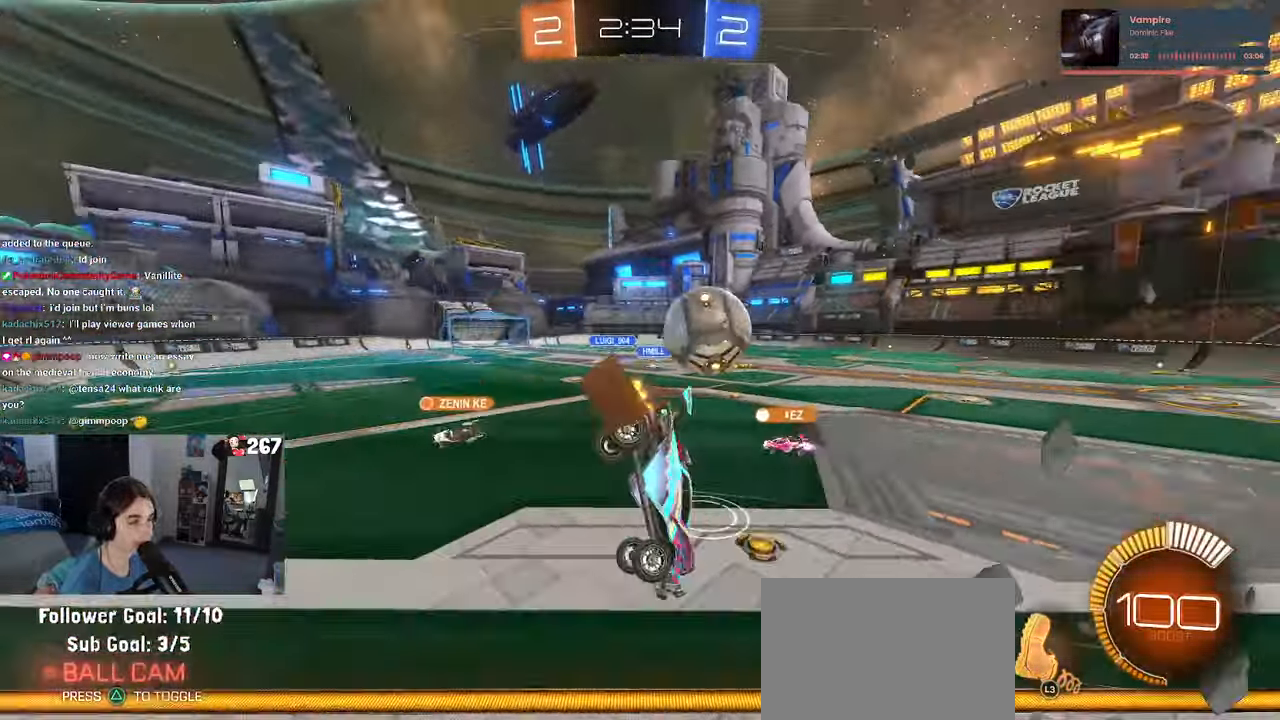
{"buttons": [], "left_stick": "center", "right_stick": "center", "events": [[50, "left_stick", "center"], [133, "left_stick", "down-left"], [483, "left_stick", "center"]]}
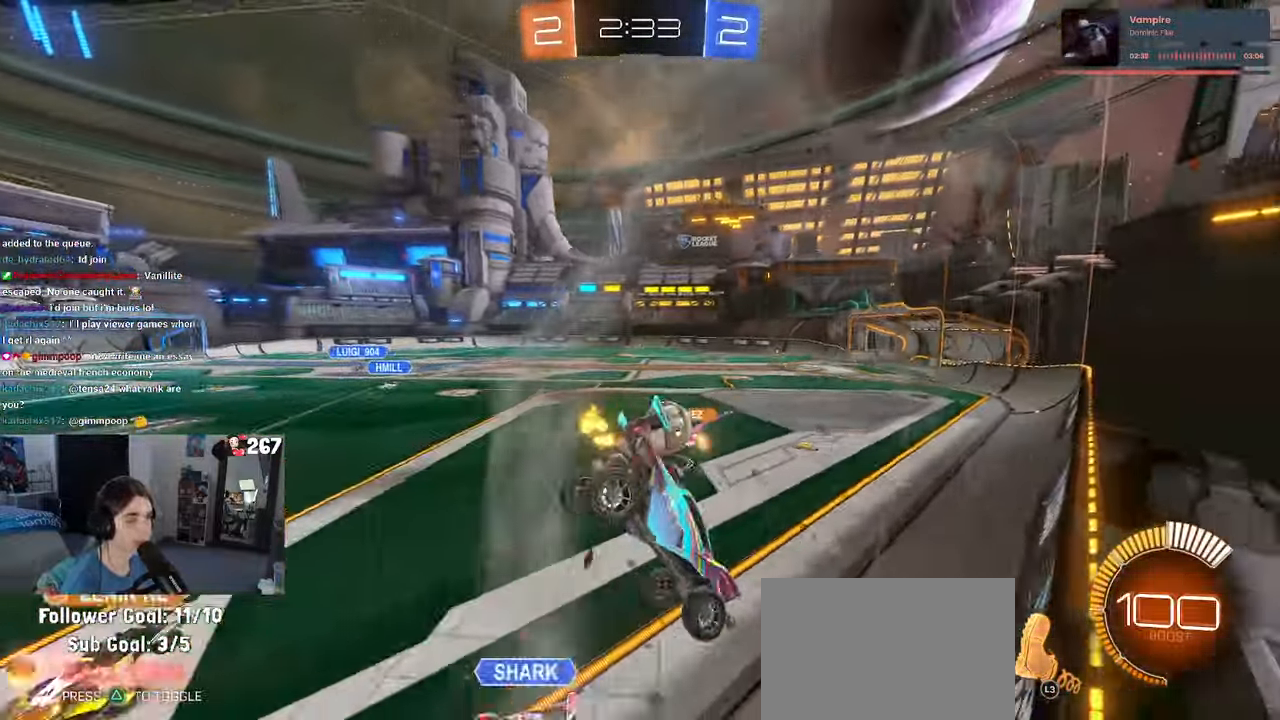
{"buttons": [], "left_stick": "left", "right_stick": "center", "events": [[433, "left_stick", "left"]]}
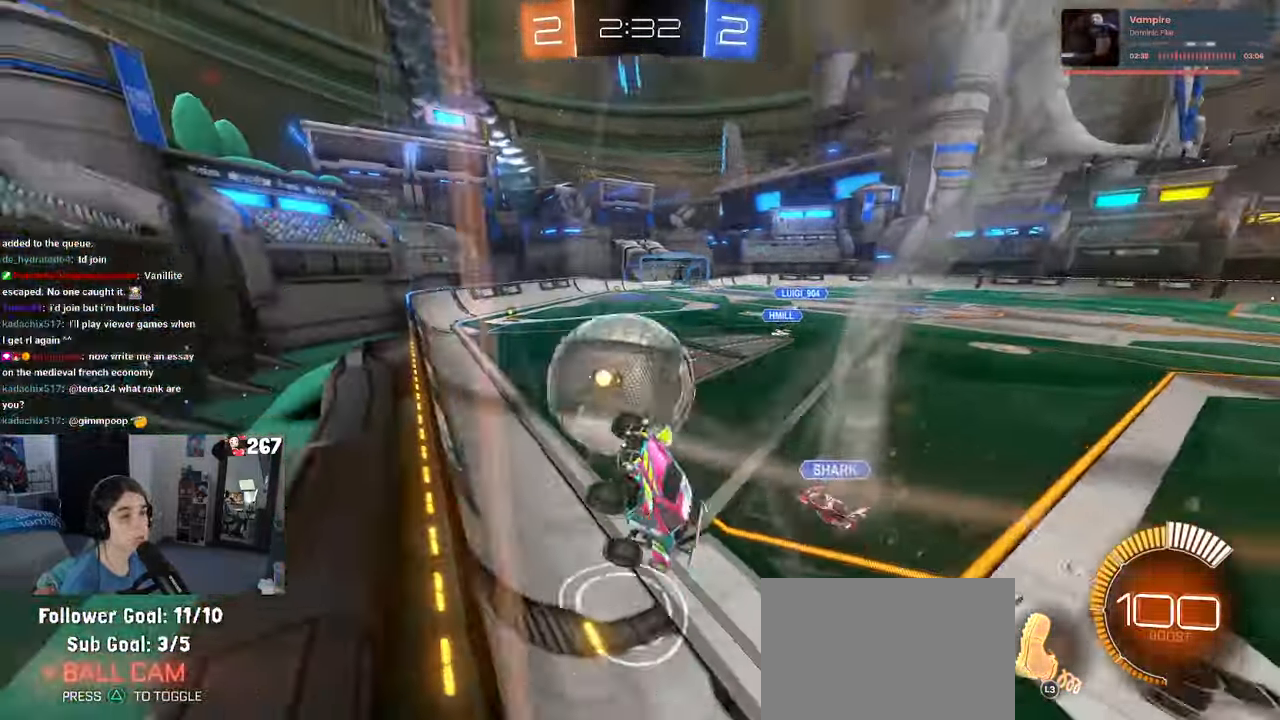
{"buttons": [], "left_stick": "right", "right_stick": "center", "events": [[50, "left_stick", "right"]]}
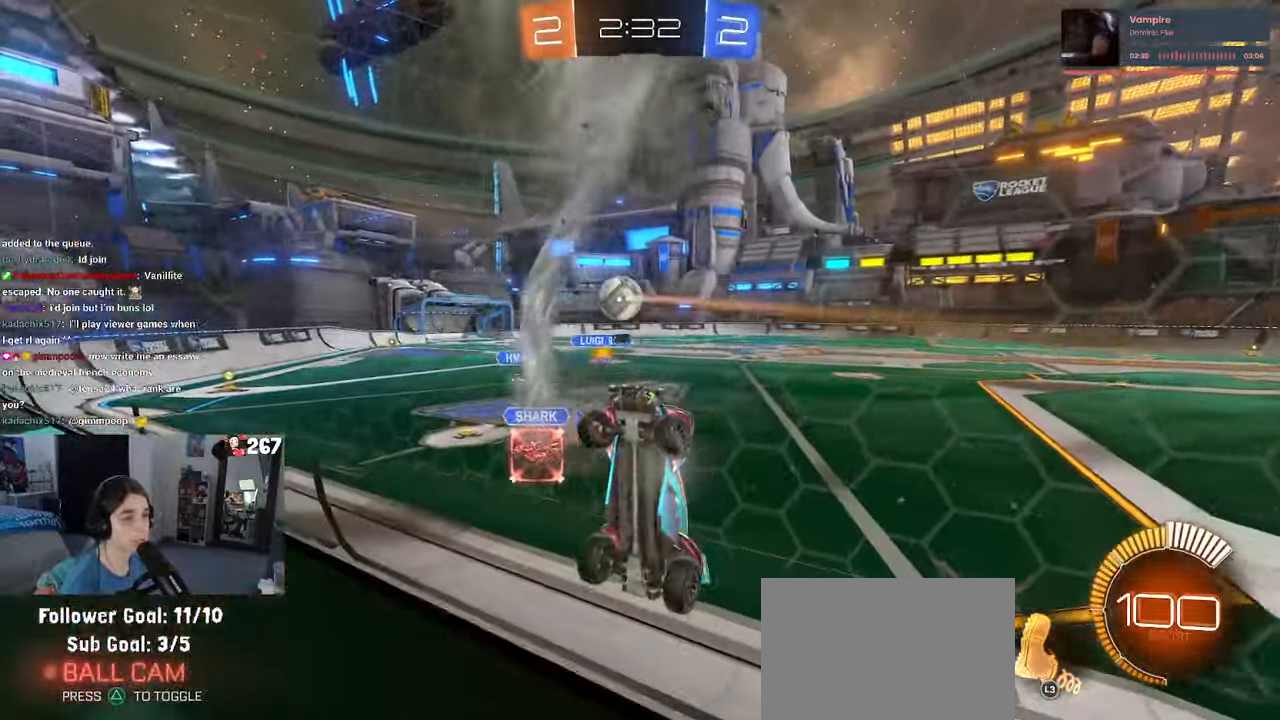
{"buttons": [], "left_stick": "right", "right_stick": "center", "events": [[233, "left_stick", "center"], [383, "left_stick", "right"]]}
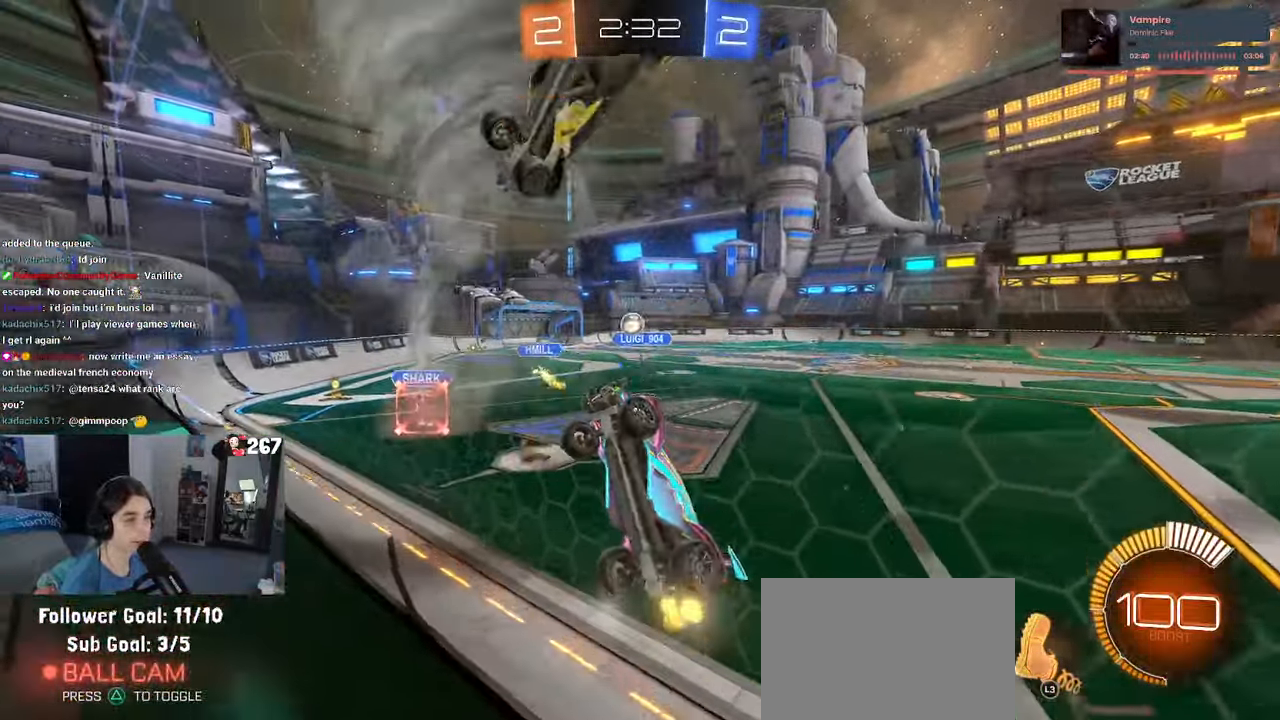
{"buttons": [], "left_stick": "right", "right_stick": "center", "events": []}